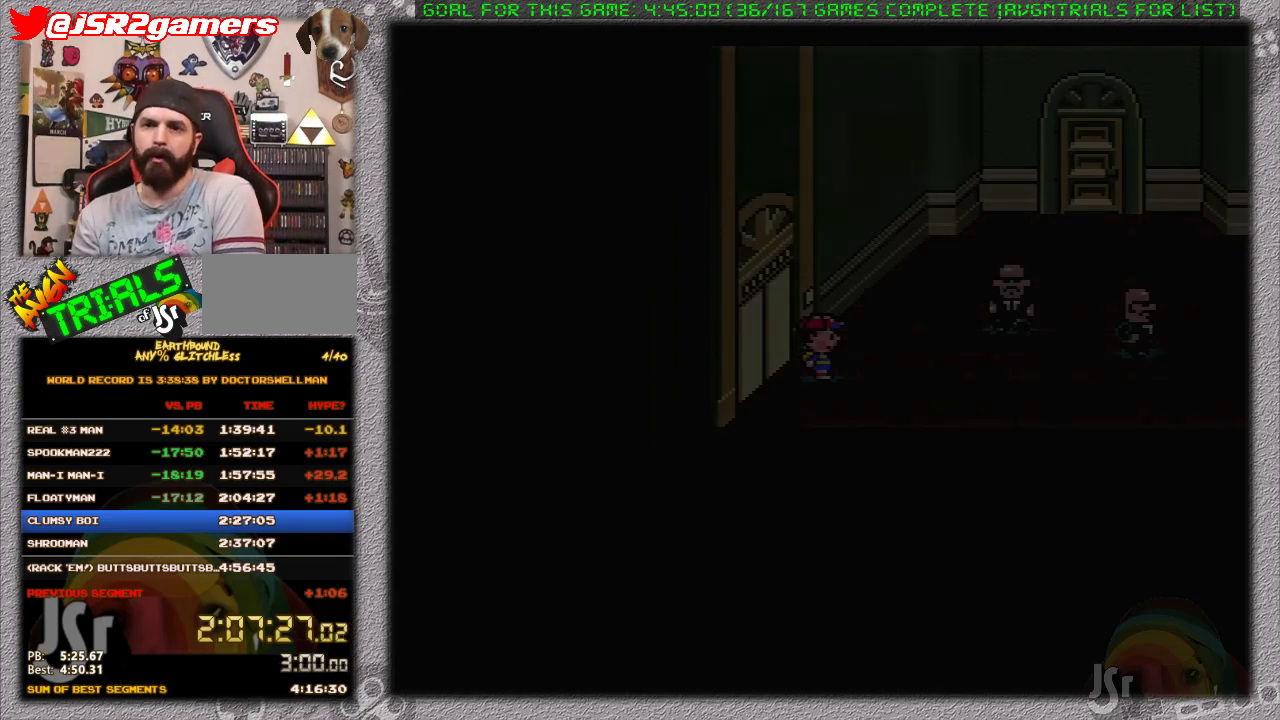
Gameplay with a controller (Nintendo layout); each line is a JSON object with the inputs held at the frame after it. "events" lists button and stick changes between this image and that frame as [ms after this image, input, new state], when the widget could be followed in between. Not read: L1 L3 R3.
{"buttons": ["DPAD_RIGHT"], "events": []}
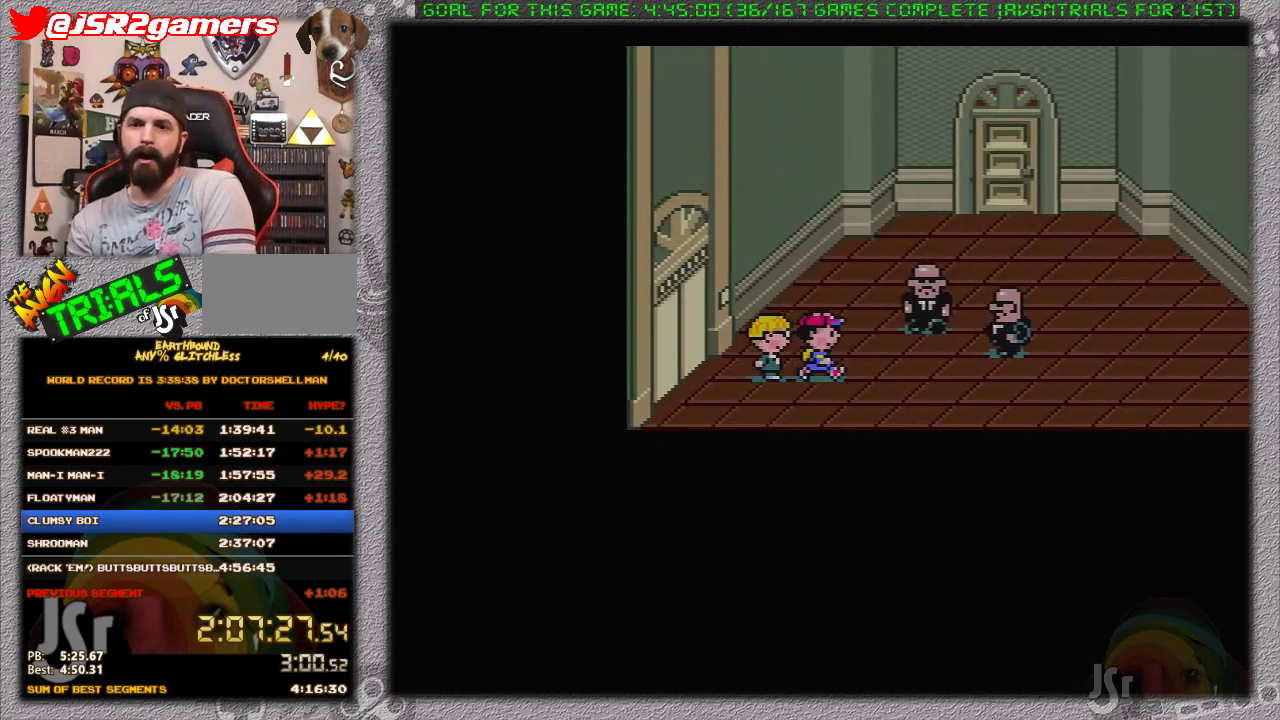
{"buttons": ["DPAD_RIGHT"], "events": []}
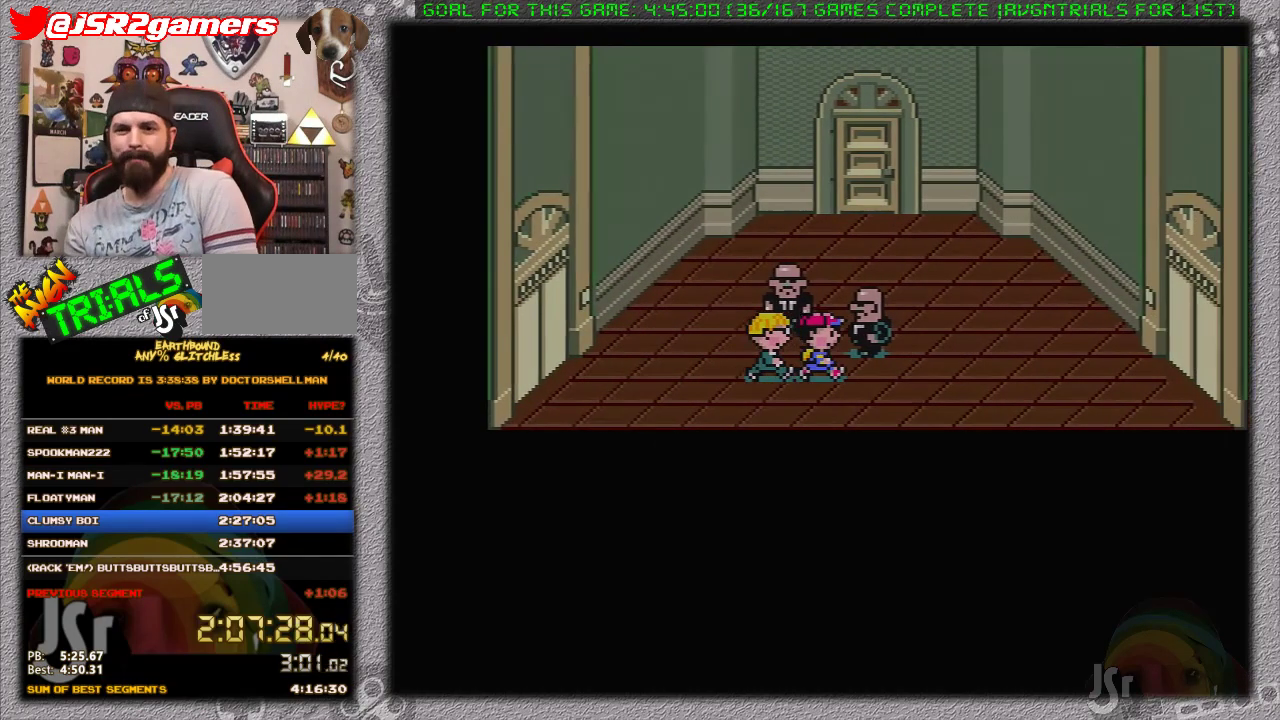
{"buttons": ["DPAD_RIGHT"], "events": []}
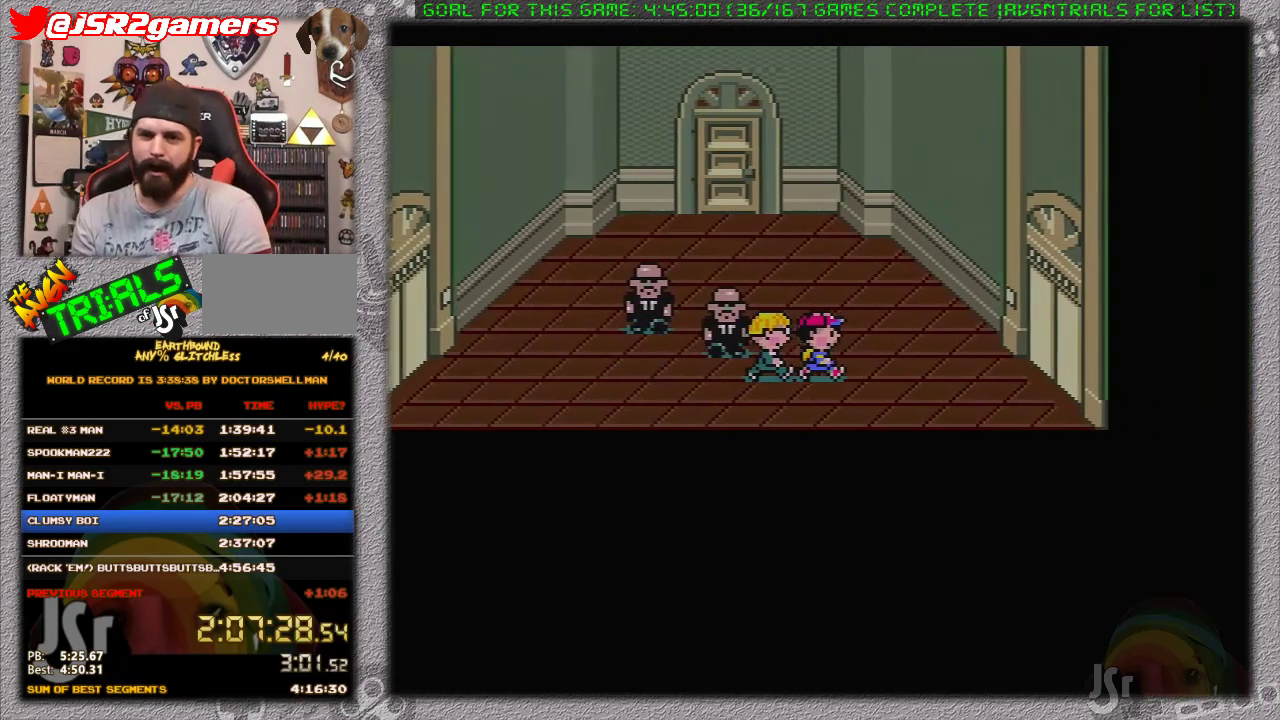
{"buttons": ["DPAD_RIGHT"], "events": []}
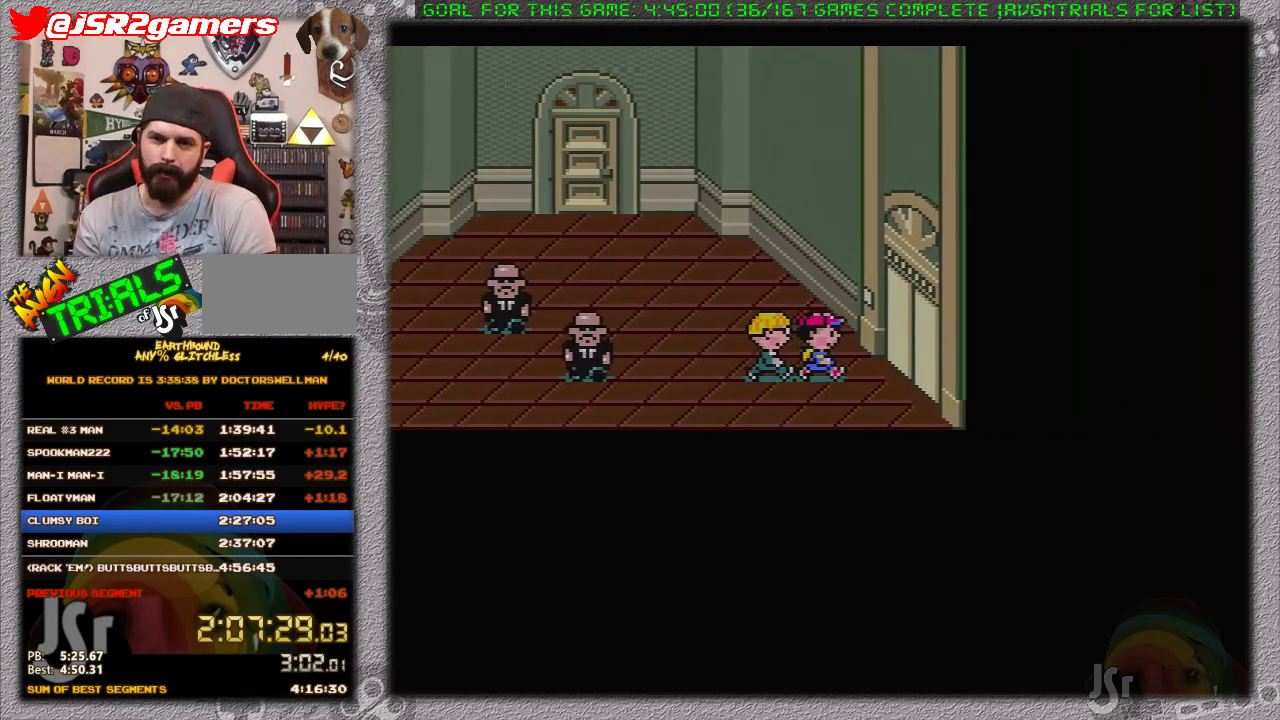
{"buttons": [], "events": [[317, "DPAD_RIGHT", "up"]]}
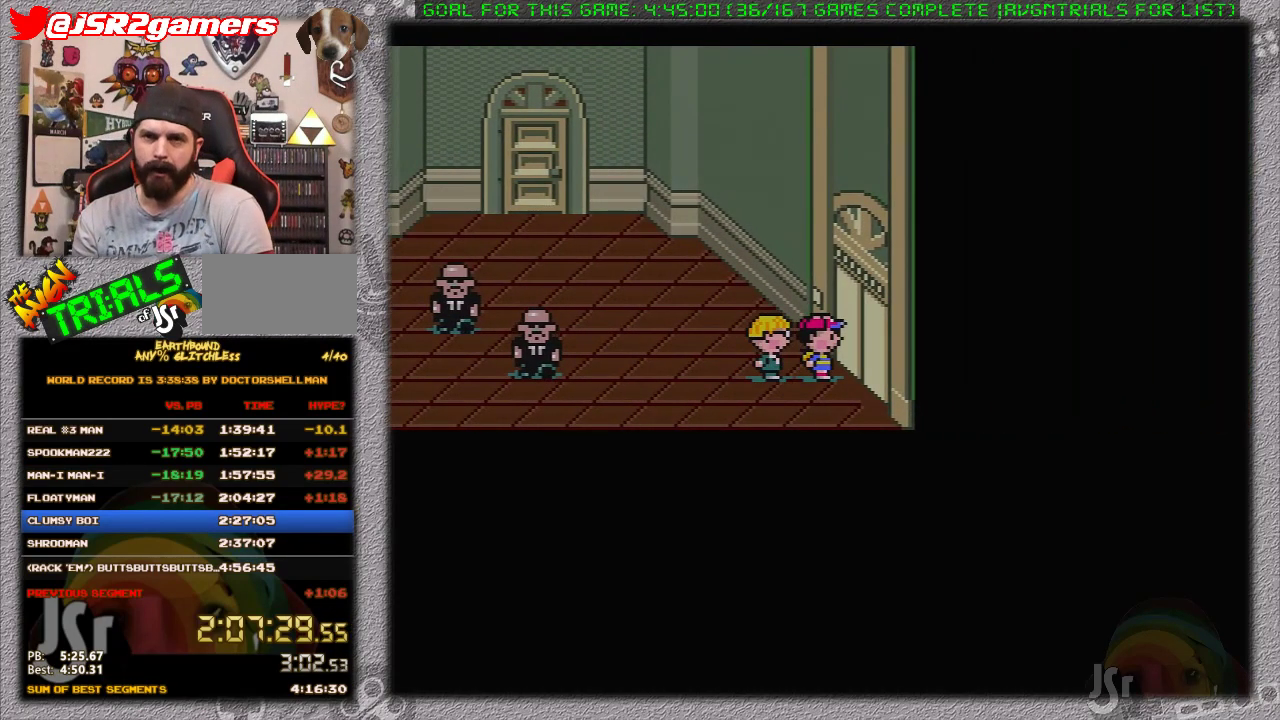
{"buttons": [], "events": []}
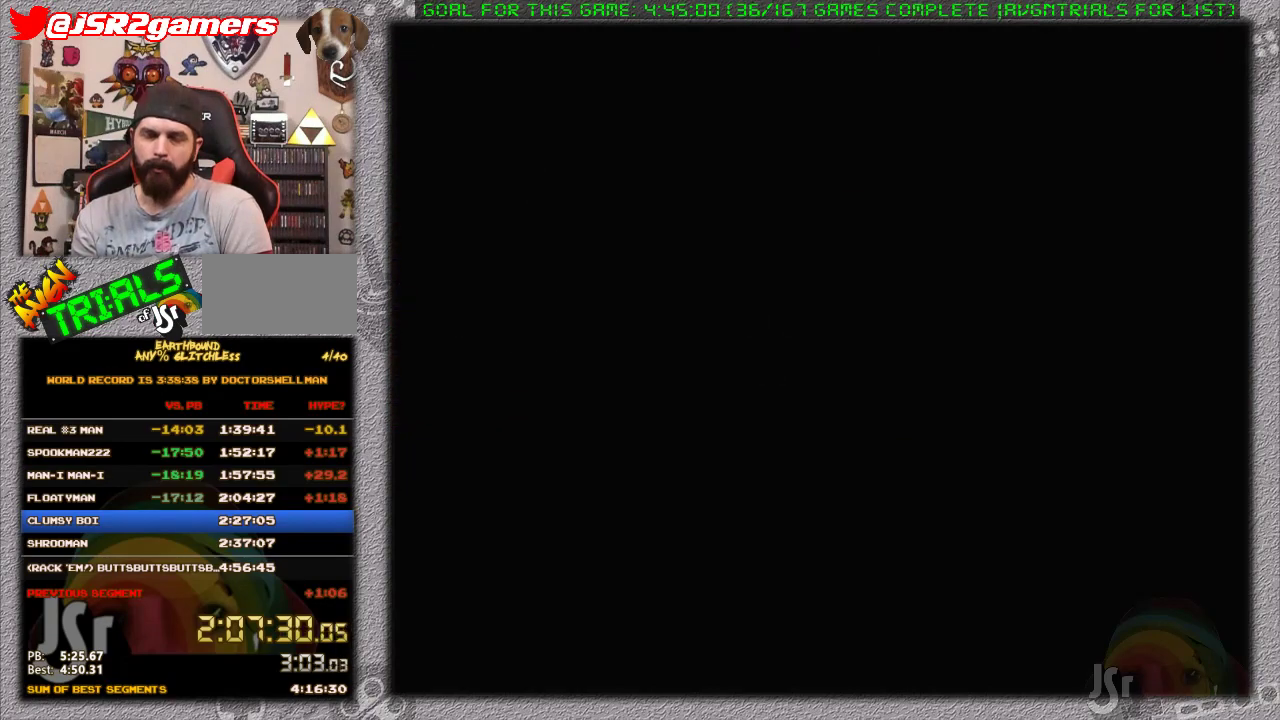
{"buttons": [], "events": []}
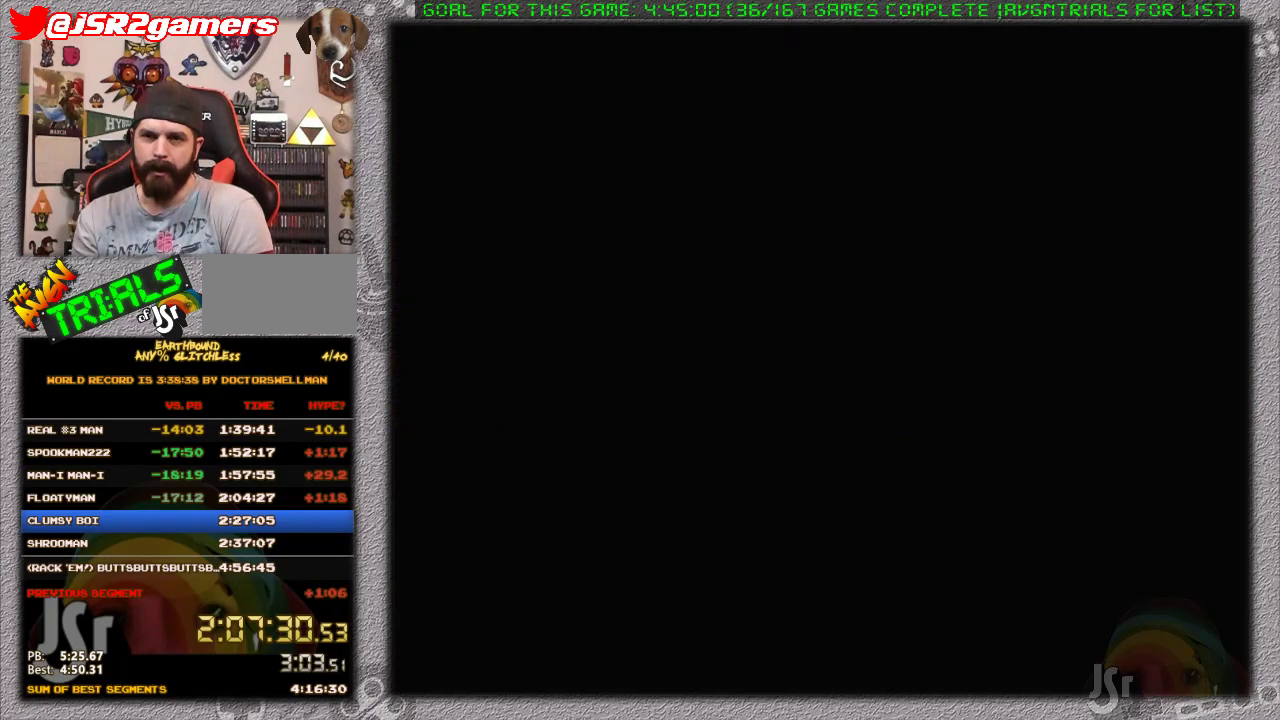
{"buttons": [], "events": []}
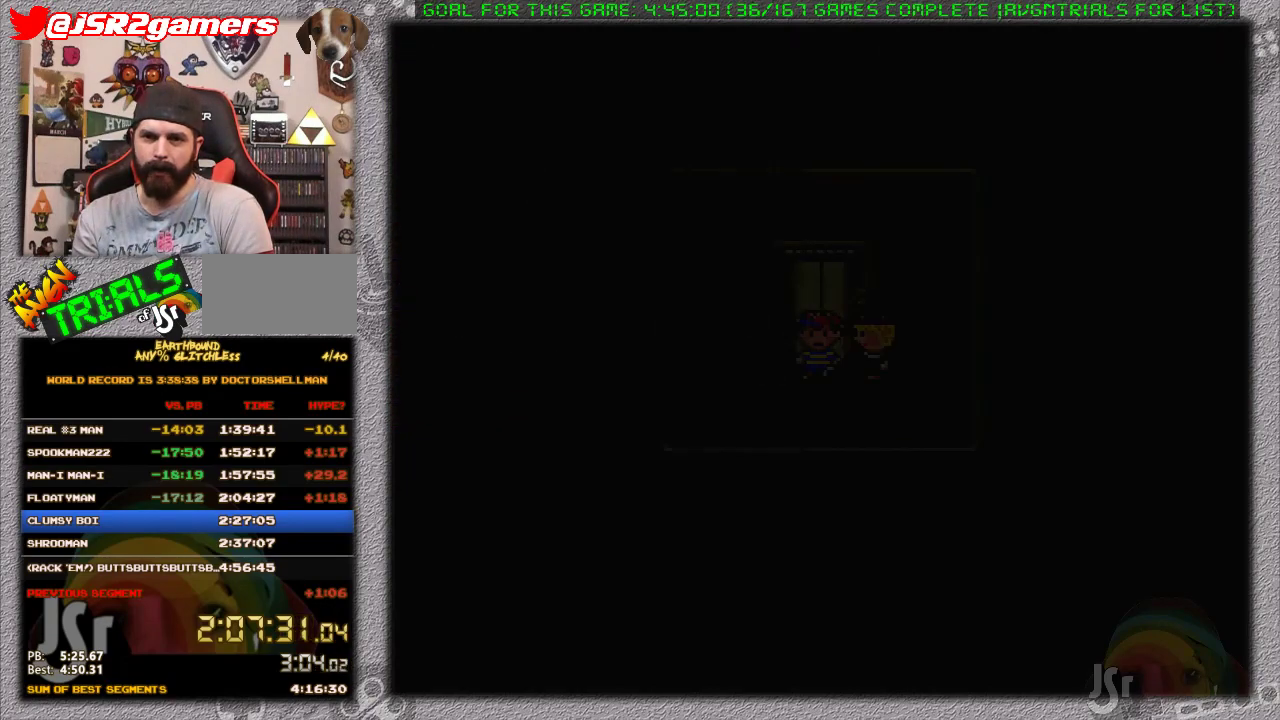
{"buttons": ["A"], "events": [[500, "A", "down"]]}
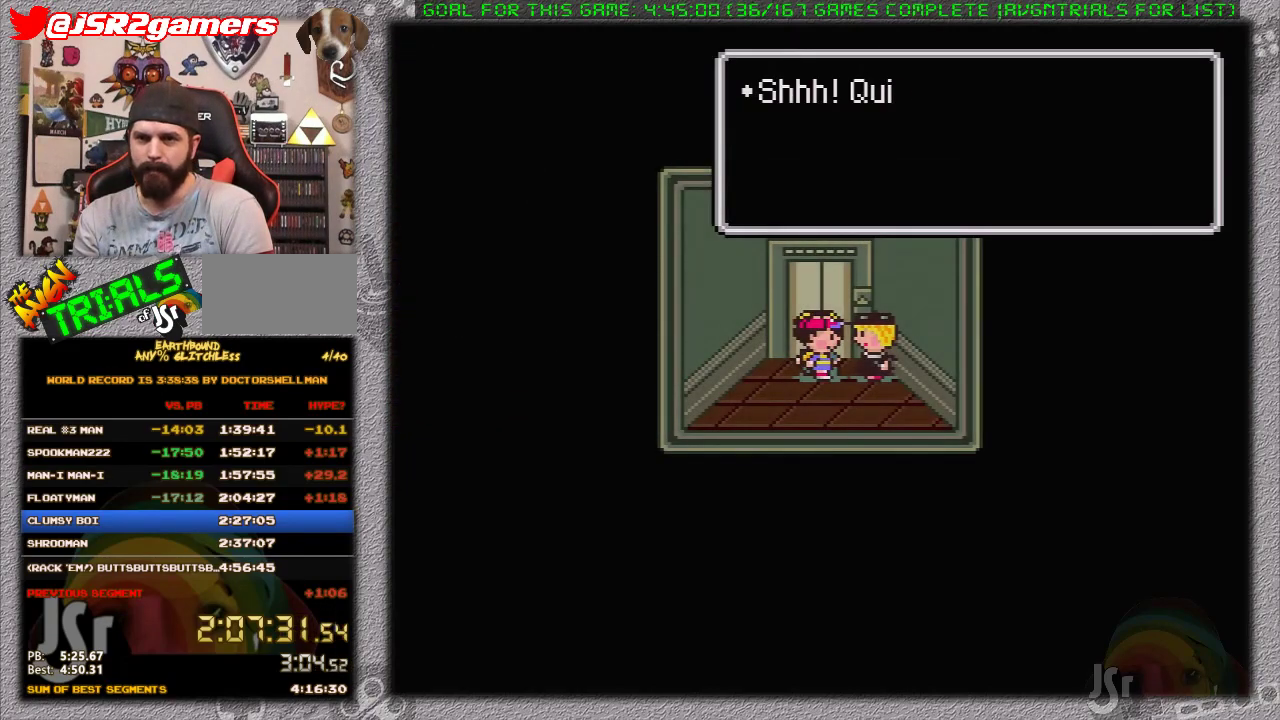
{"buttons": ["A"], "events": [[133, "A", "up"], [200, "A", "down"], [250, "A", "up"], [367, "A", "down"], [417, "A", "up"], [467, "A", "down"]]}
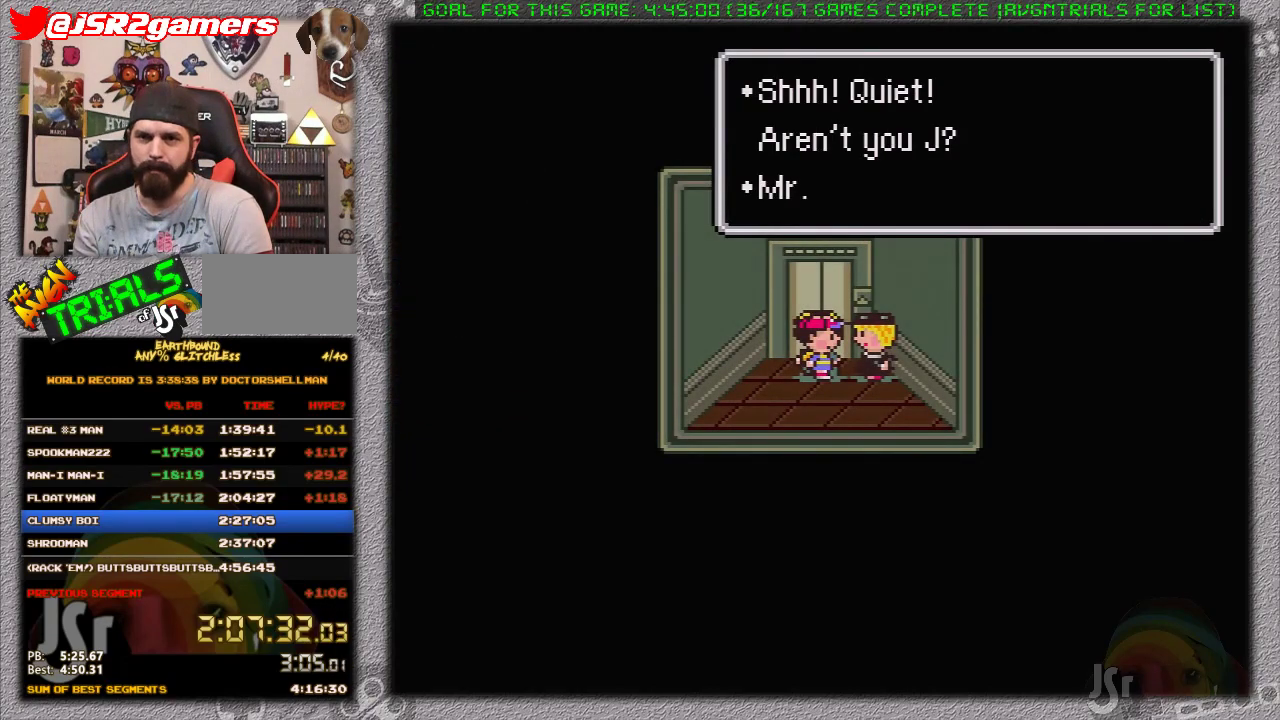
{"buttons": [], "events": [[67, "A", "up"], [133, "A", "down"], [183, "A", "up"], [250, "A", "down"], [317, "A", "up"], [417, "A", "down"], [467, "A", "up"]]}
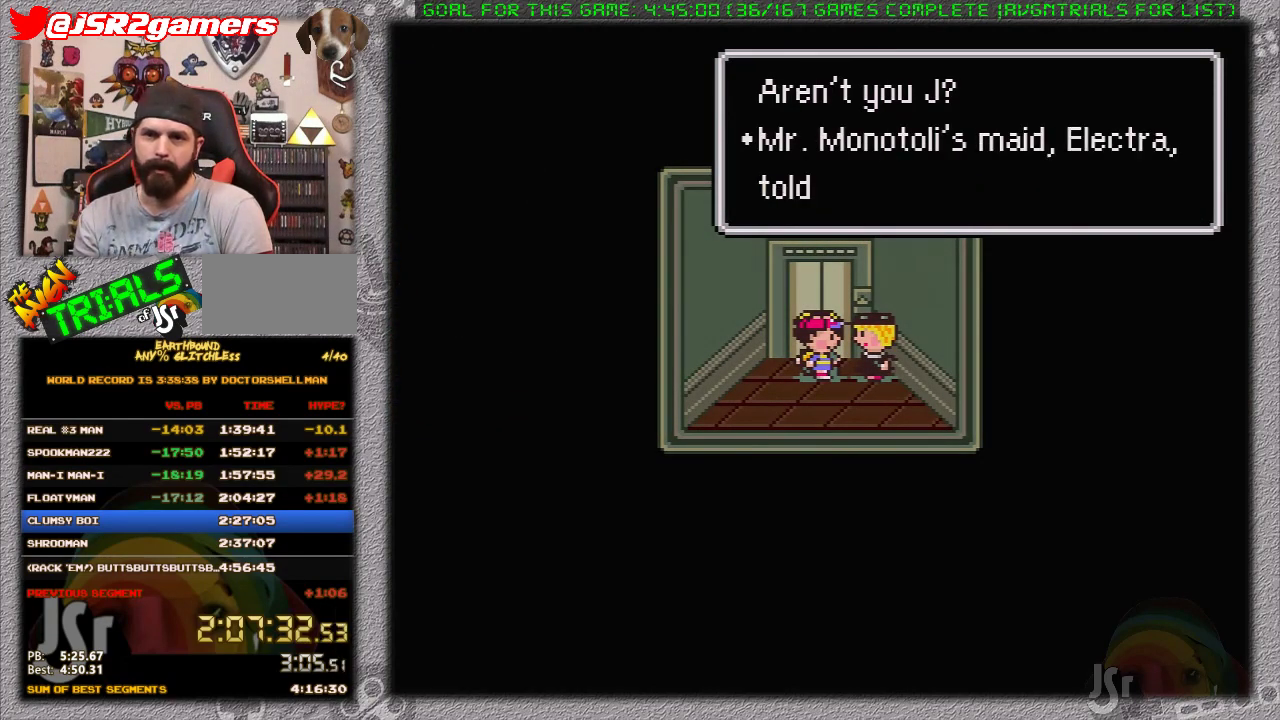
{"buttons": ["A"], "events": [[67, "A", "down"], [133, "A", "up"], [200, "A", "down"], [250, "A", "up"], [333, "A", "down"], [400, "A", "up"], [483, "A", "down"]]}
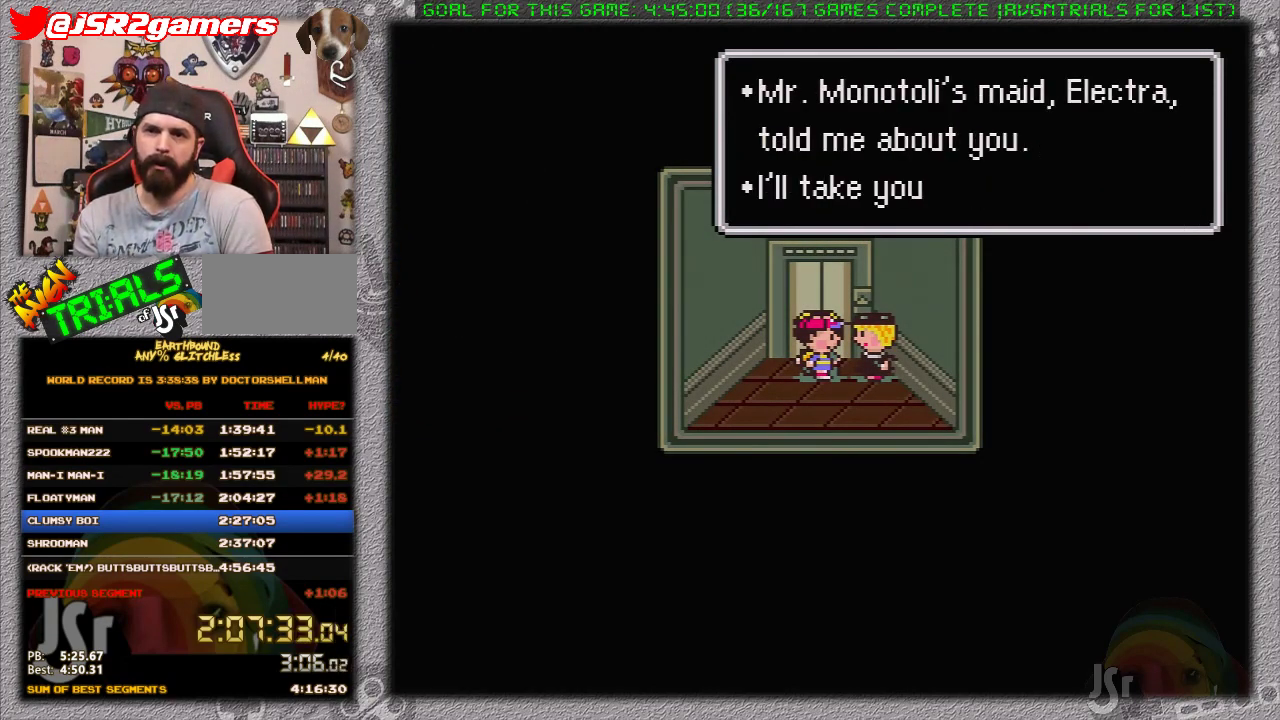
{"buttons": [], "events": [[17, "A", "up"], [100, "A", "down"], [200, "A", "up"], [267, "A", "down"], [333, "A", "up"], [433, "A", "down"], [483, "A", "up"]]}
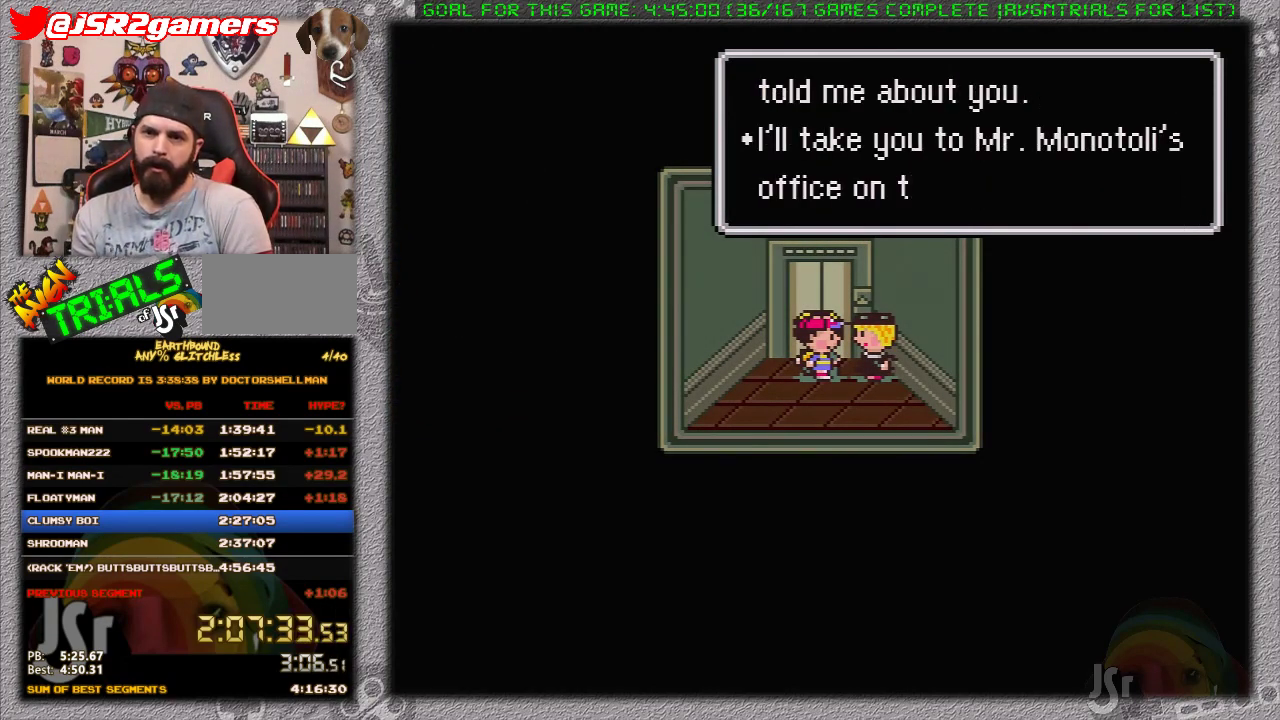
{"buttons": ["A"], "events": [[50, "A", "down"], [117, "A", "up"], [200, "A", "down"], [267, "A", "up"], [367, "A", "down"], [417, "A", "up"], [500, "A", "down"]]}
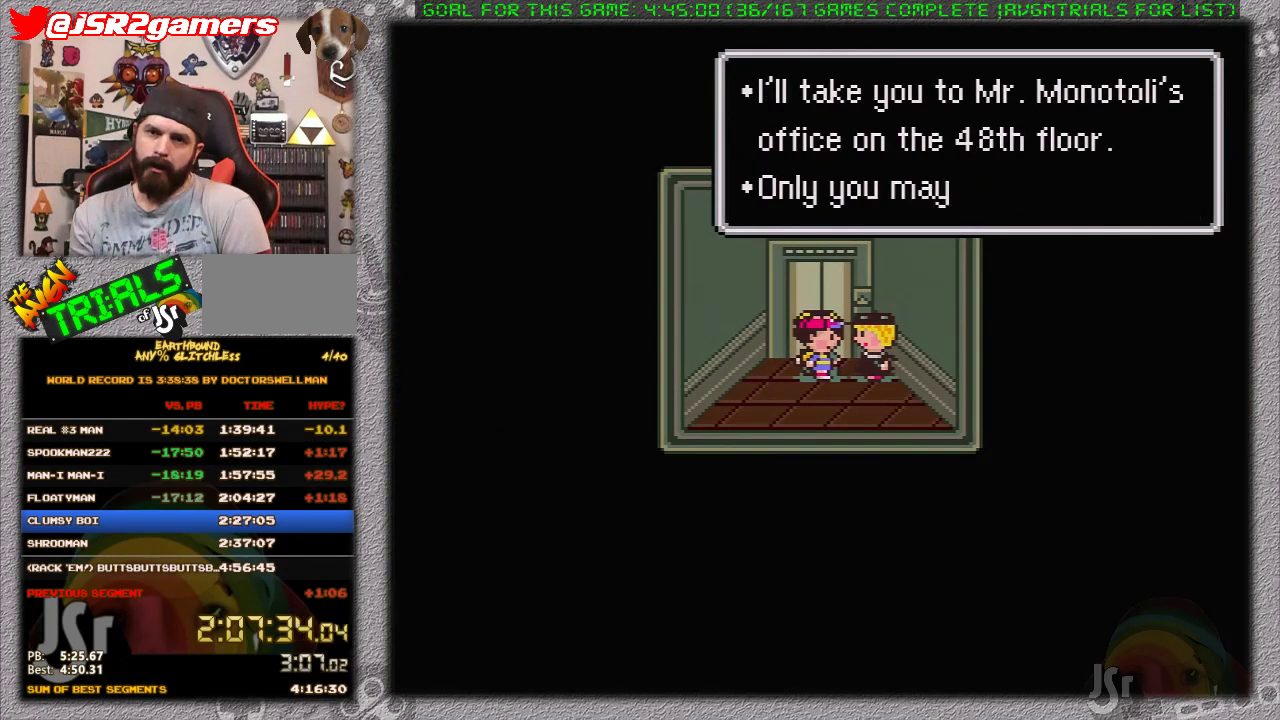
{"buttons": [], "events": [[50, "A", "up"], [150, "A", "down"], [367, "A", "up"]]}